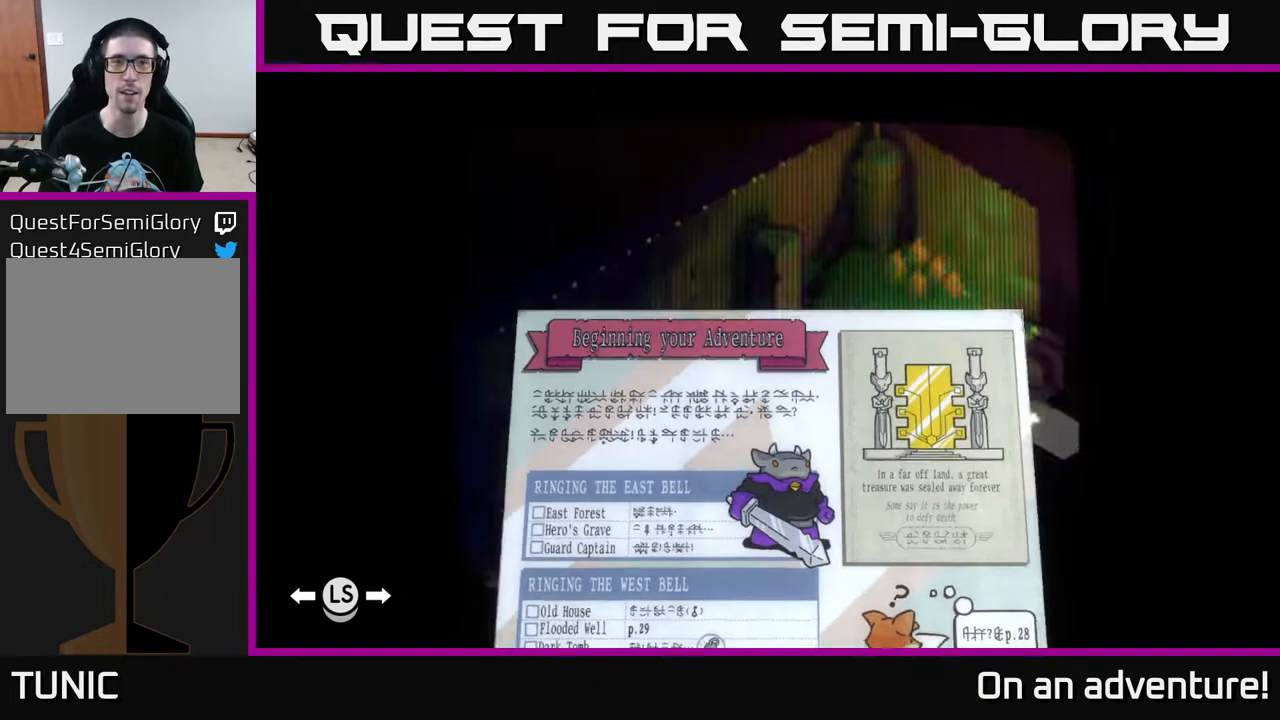
Gameplay with a controller (Xbox layout); each line is a JSON object with the inputs held at the frame after it. "events" lists button and stick changes between this image and that frame as [ms after this image, input, new state], when the widget could be followed in between.
{"buttons": [], "left_stick": "center", "right_stick": "center", "events": [[17, "SELECT", "up"]]}
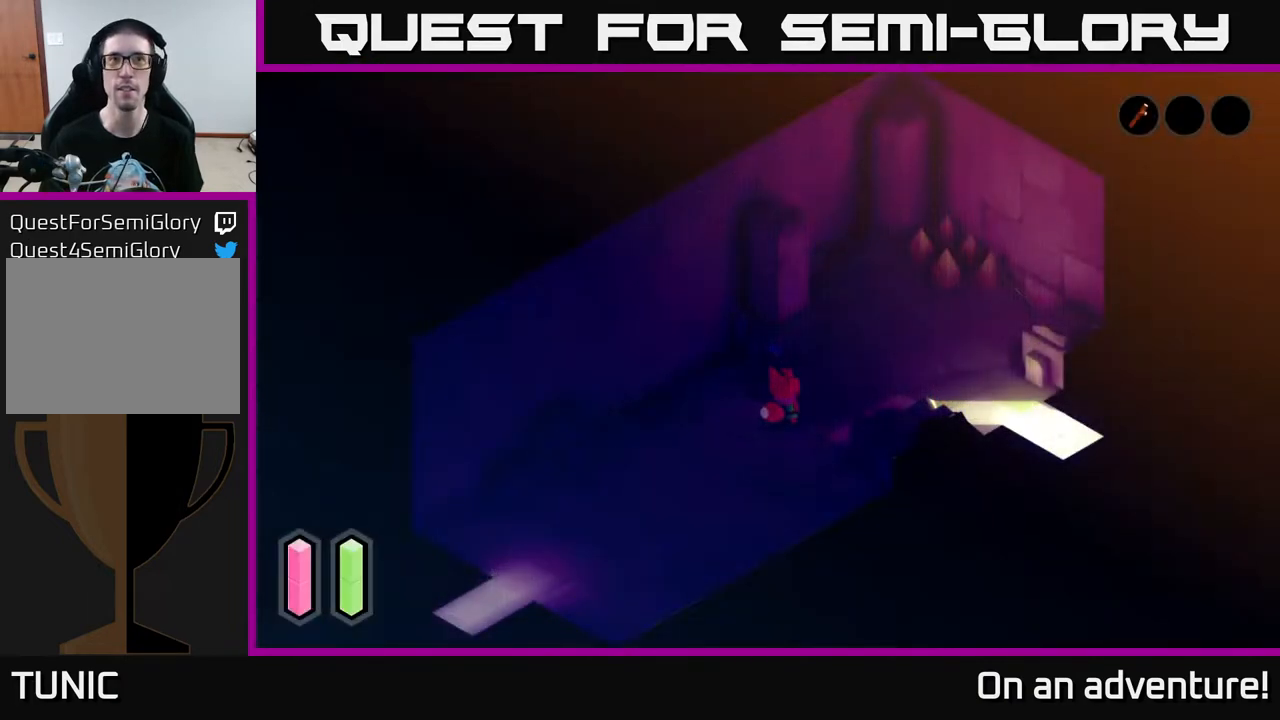
{"buttons": ["B"], "left_stick": "center", "right_stick": "center", "events": [[167, "R1", "down"], [283, "R1", "up"], [500, "B", "down"]]}
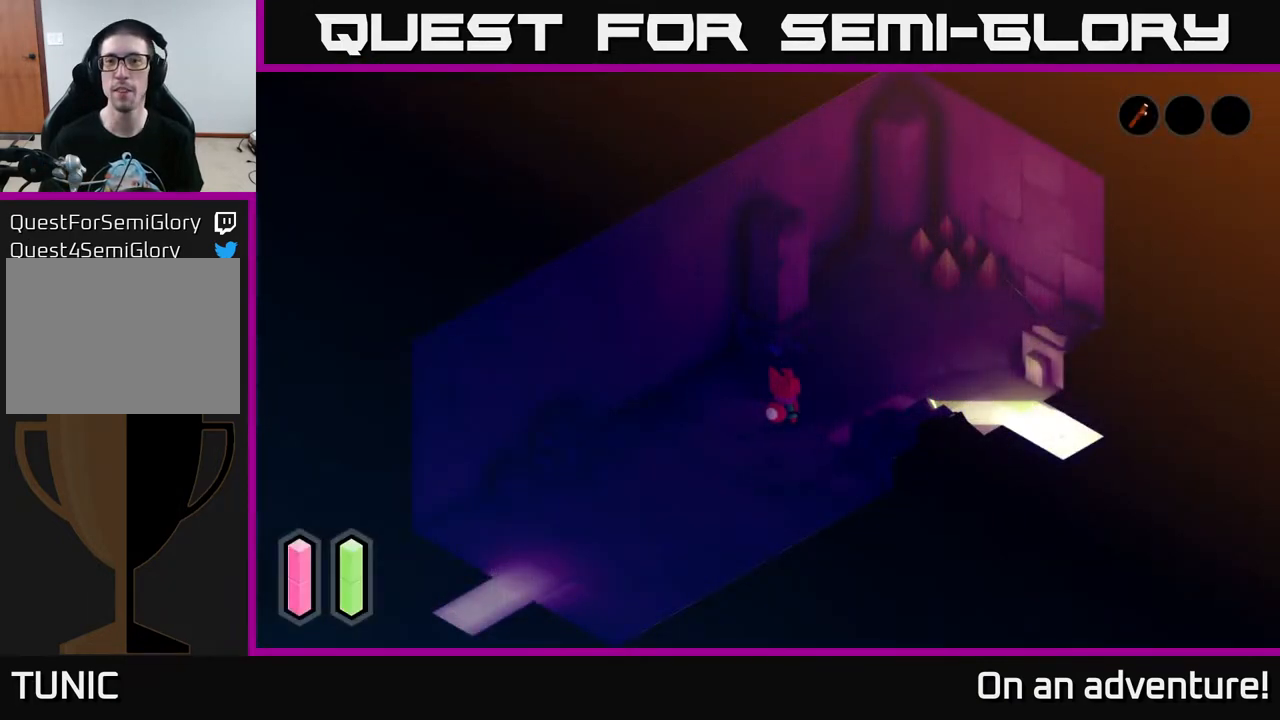
{"buttons": [], "left_stick": "up-right", "right_stick": "center", "events": [[167, "B", "up"], [317, "left_stick", "up-right"]]}
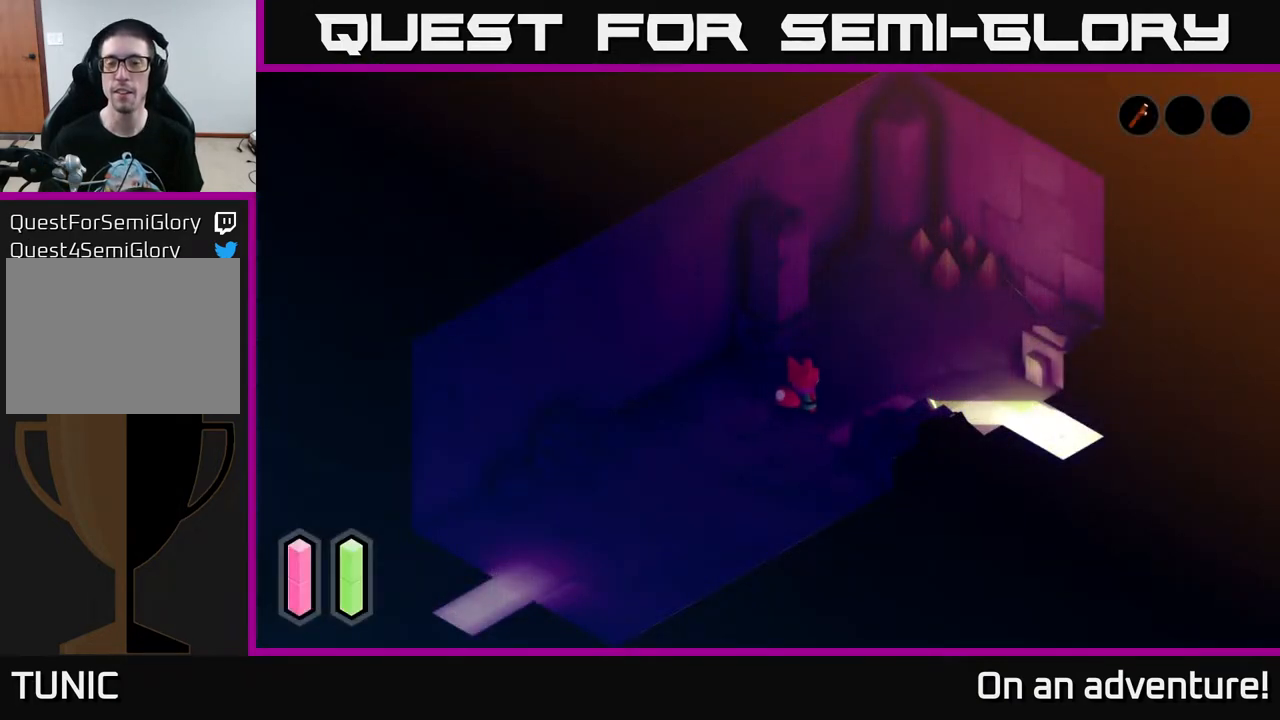
{"buttons": [], "left_stick": "up-right", "right_stick": "center", "events": [[200, "A", "down"], [450, "A", "up"]]}
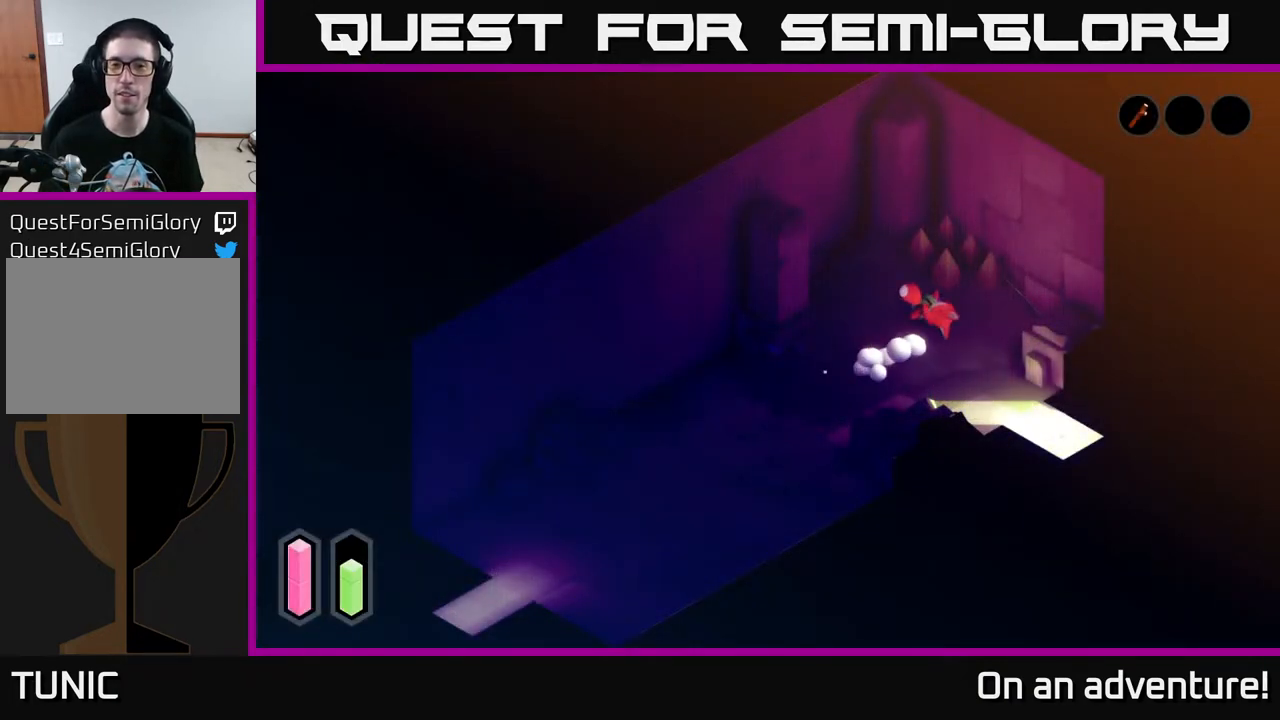
{"buttons": [], "left_stick": "down-left", "right_stick": "center", "events": [[133, "left_stick", "up-left"], [183, "left_stick", "down-left"]]}
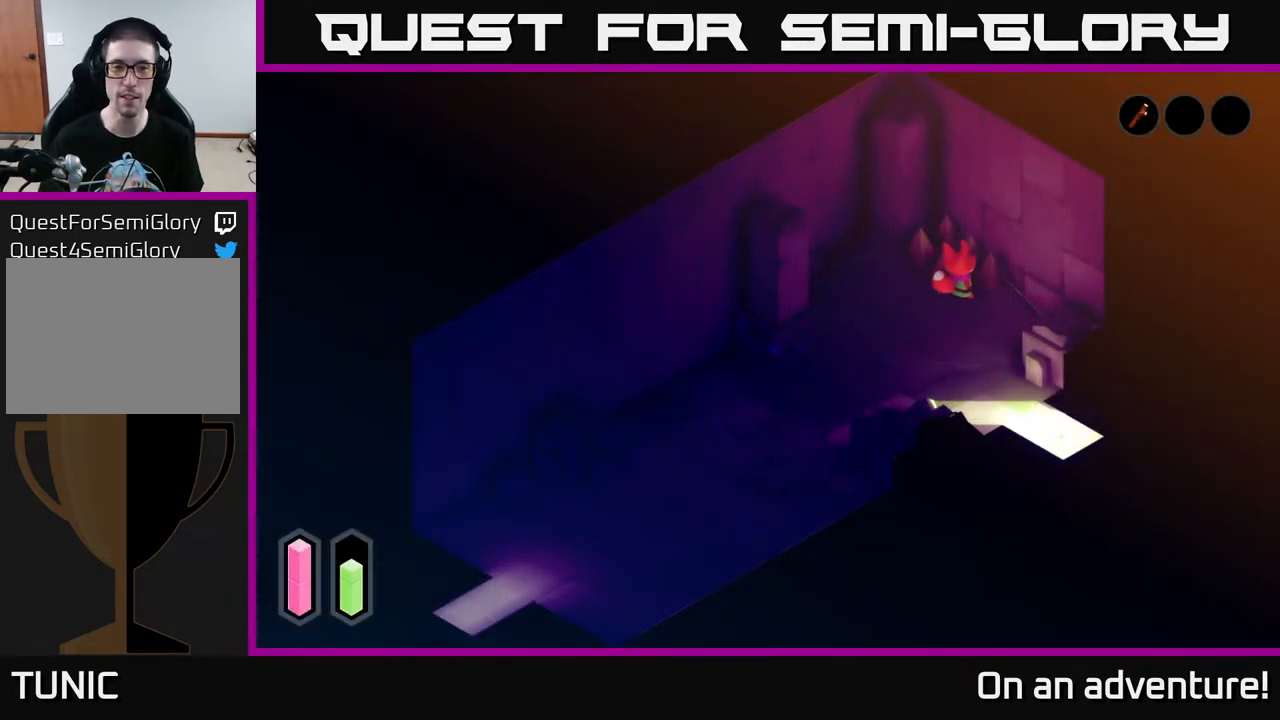
{"buttons": [], "left_stick": "down-left", "right_stick": "center", "events": []}
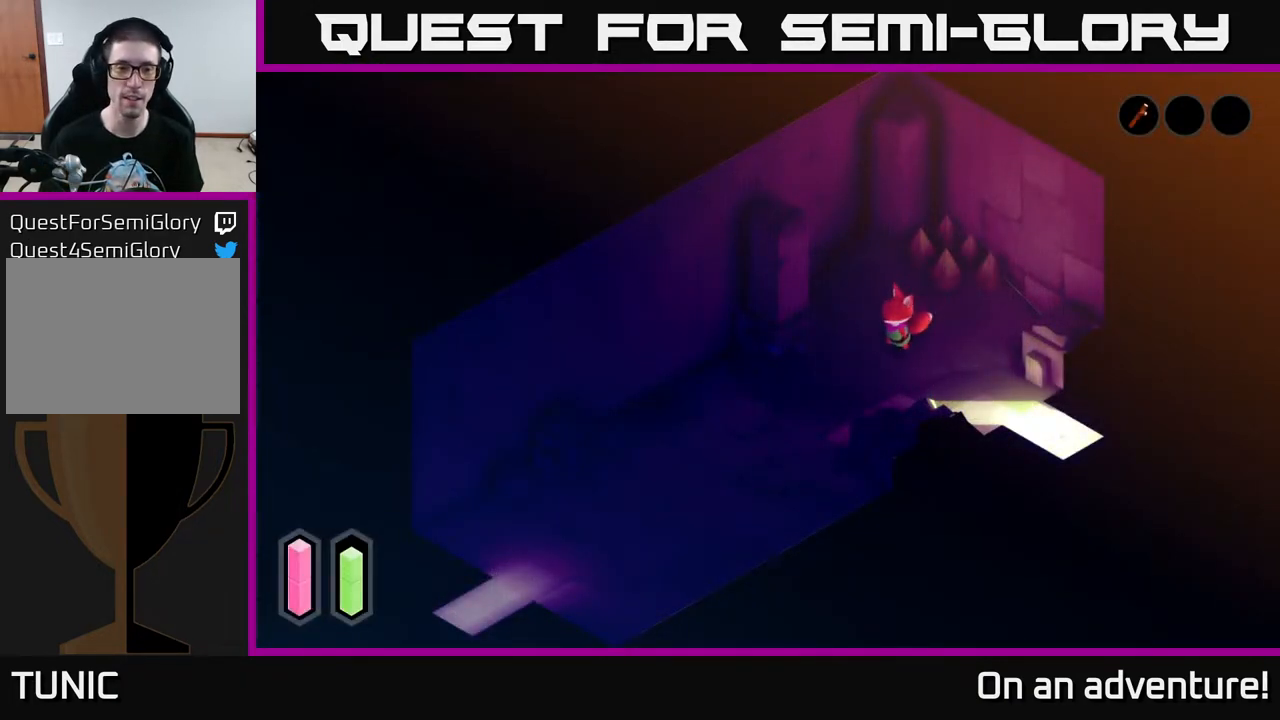
{"buttons": [], "left_stick": "down-left", "right_stick": "center", "events": []}
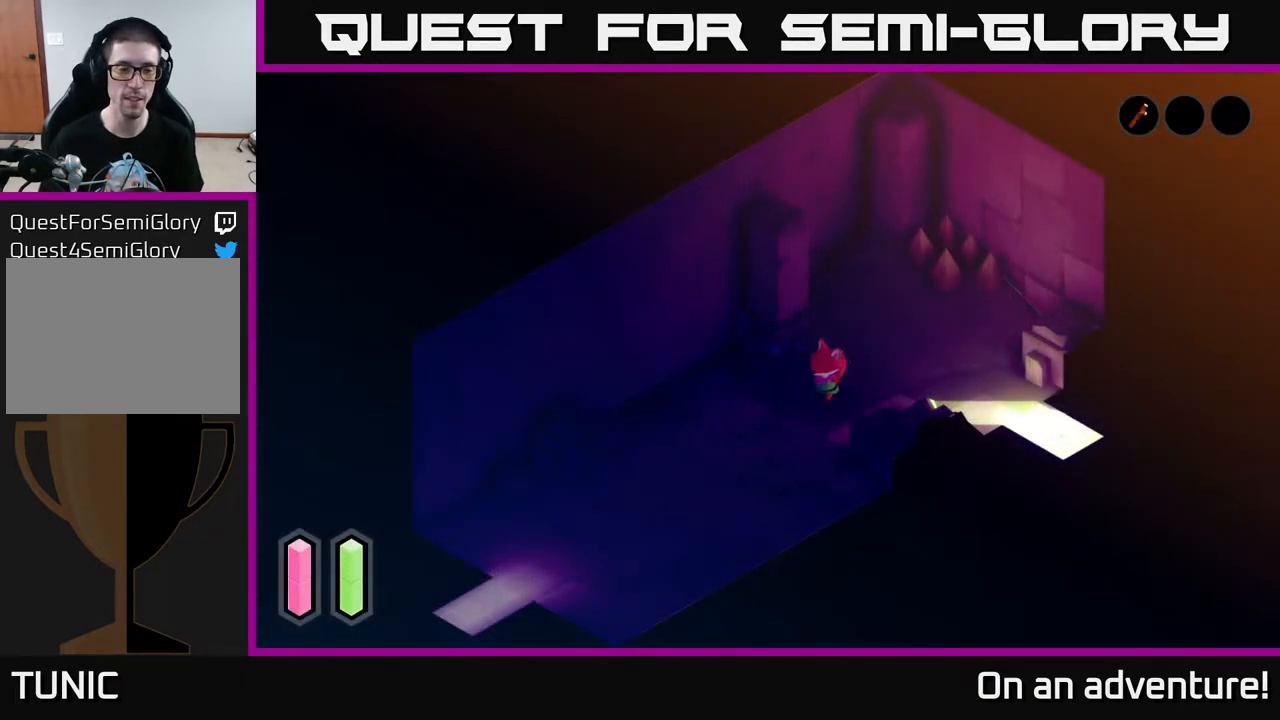
{"buttons": [], "left_stick": "left", "right_stick": "center", "events": [[400, "left_stick", "left"]]}
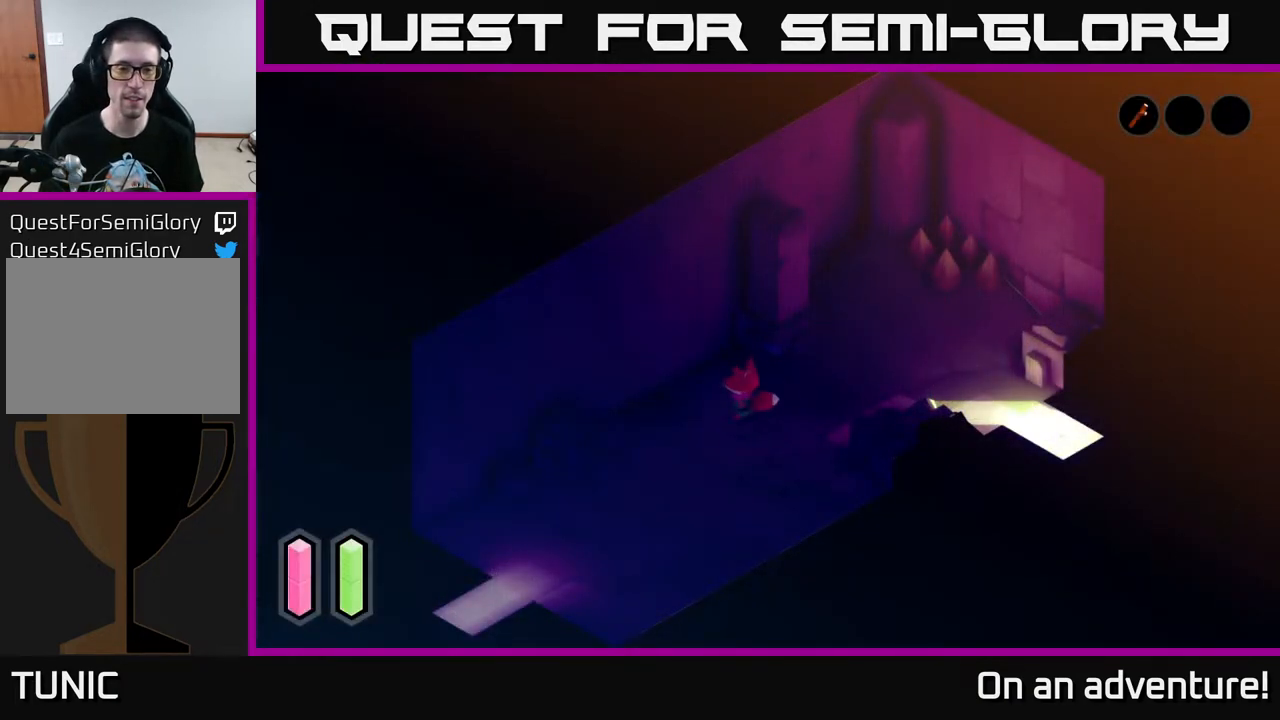
{"buttons": [], "left_stick": "up-left", "right_stick": "center", "events": [[33, "left_stick", "up-left"]]}
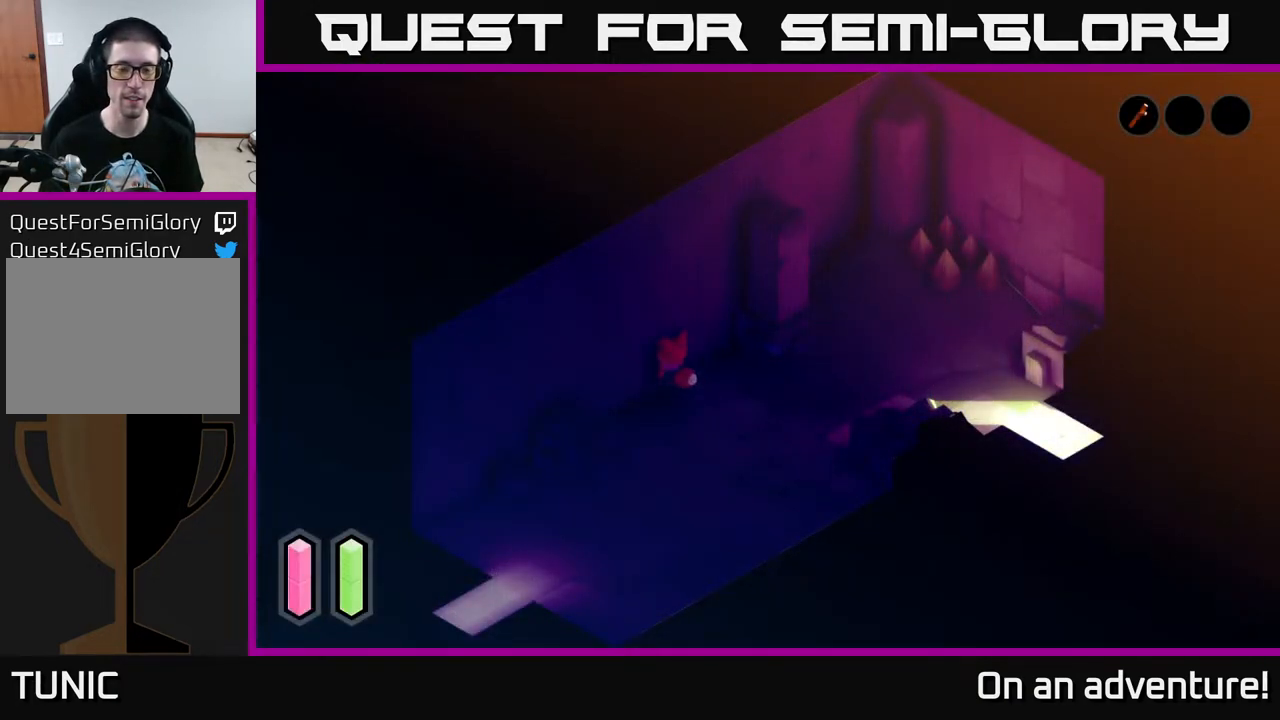
{"buttons": ["X"], "left_stick": "center", "right_stick": "center", "events": [[67, "left_stick", "center"], [117, "A", "down"], [350, "A", "up"], [417, "X", "down"]]}
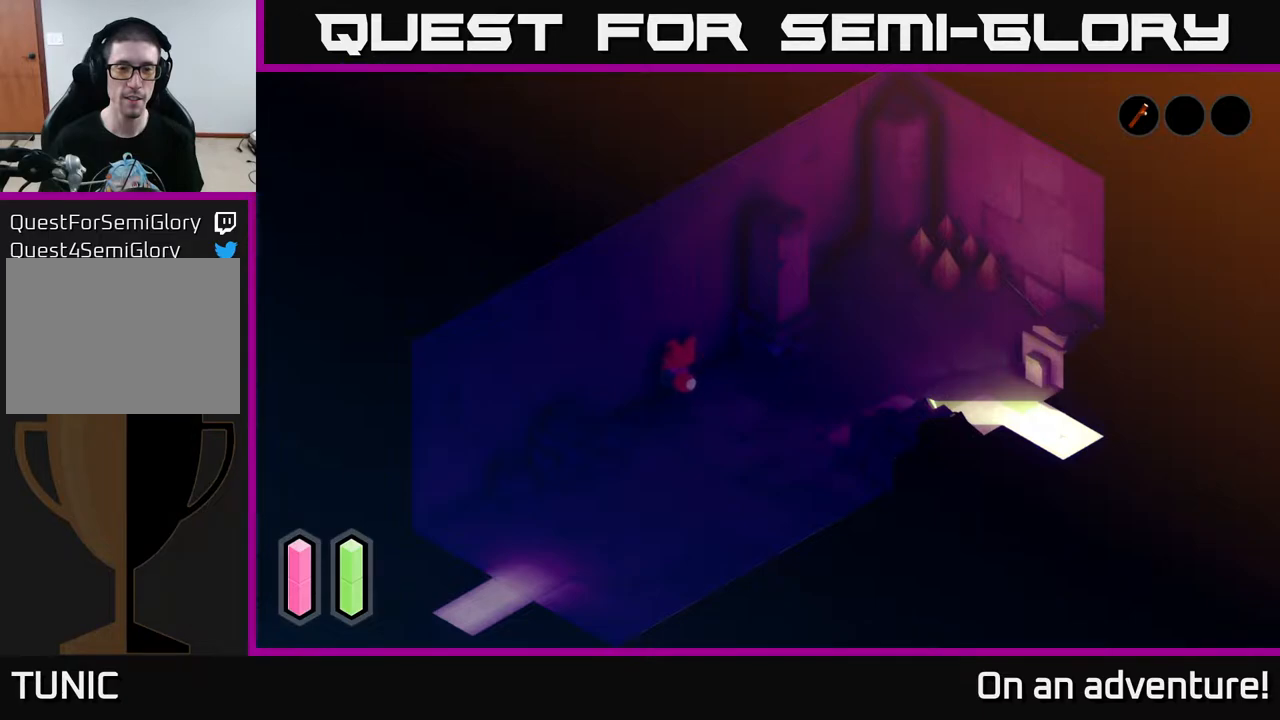
{"buttons": ["X"], "left_stick": "center", "right_stick": "center", "events": [[117, "X", "up"], [400, "X", "down"]]}
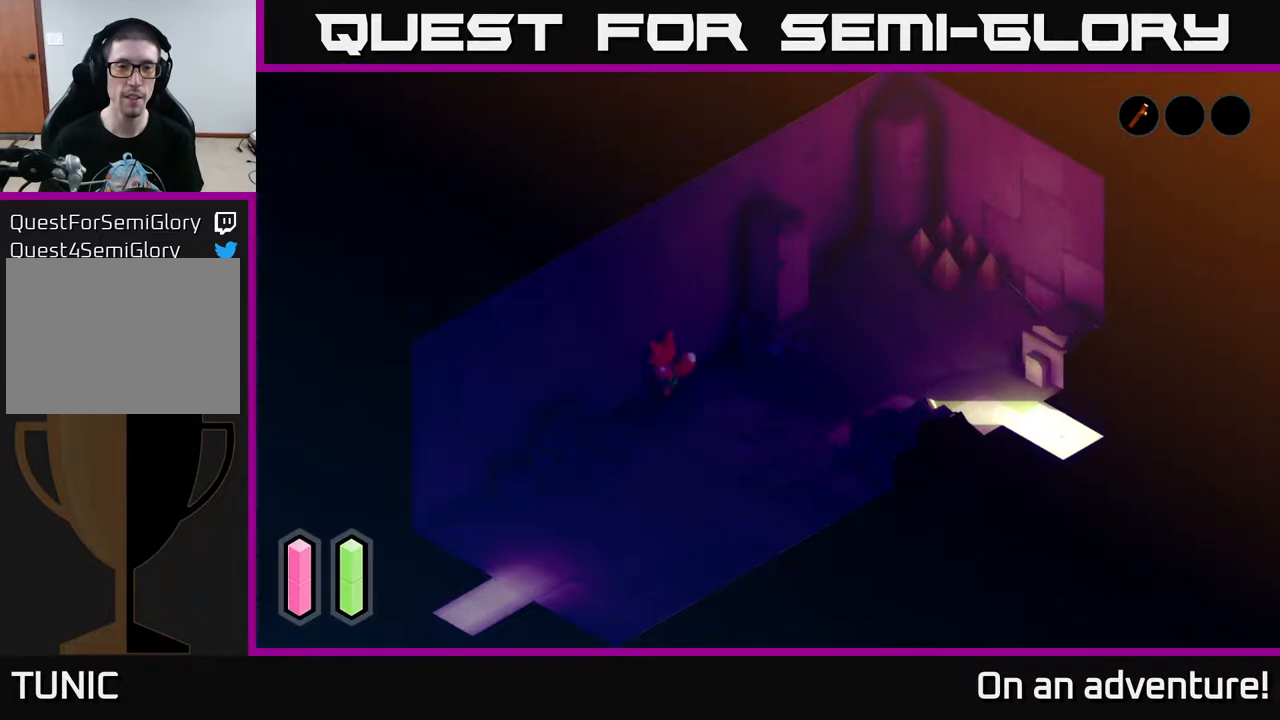
{"buttons": [], "left_stick": "right", "right_stick": "center", "events": [[67, "X", "up"], [167, "left_stick", "right"]]}
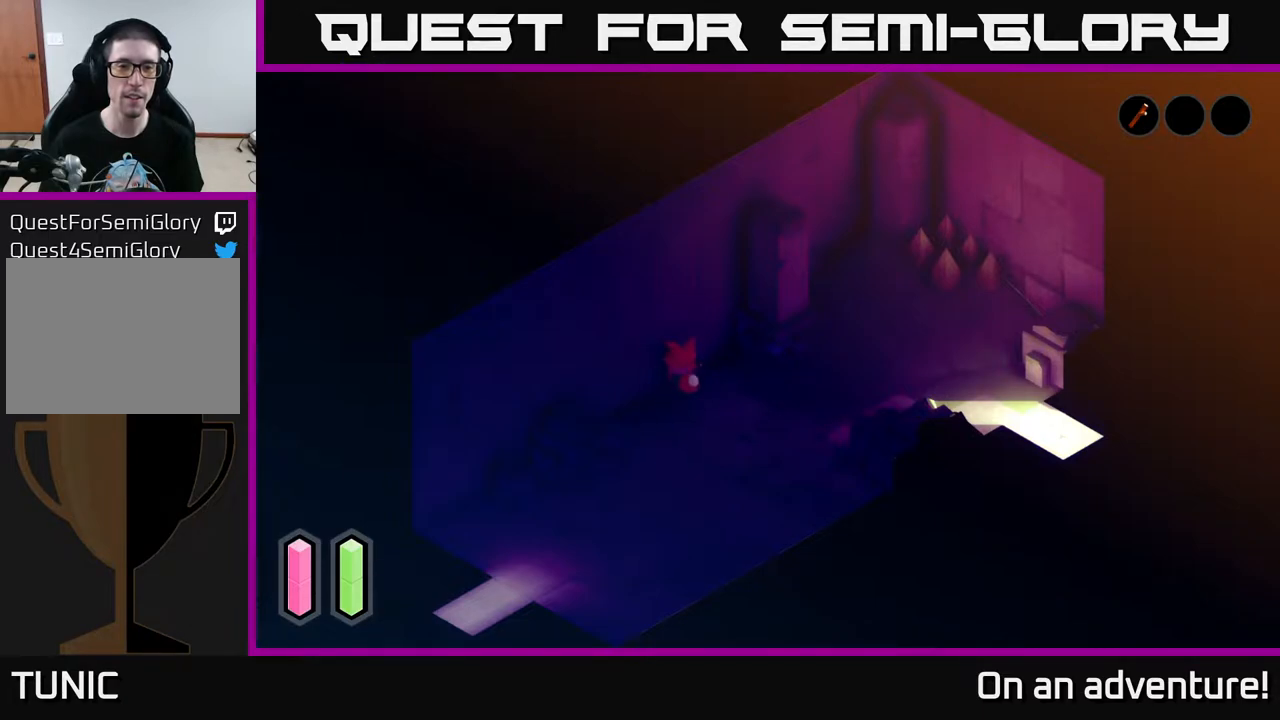
{"buttons": [], "left_stick": "right", "right_stick": "center", "events": []}
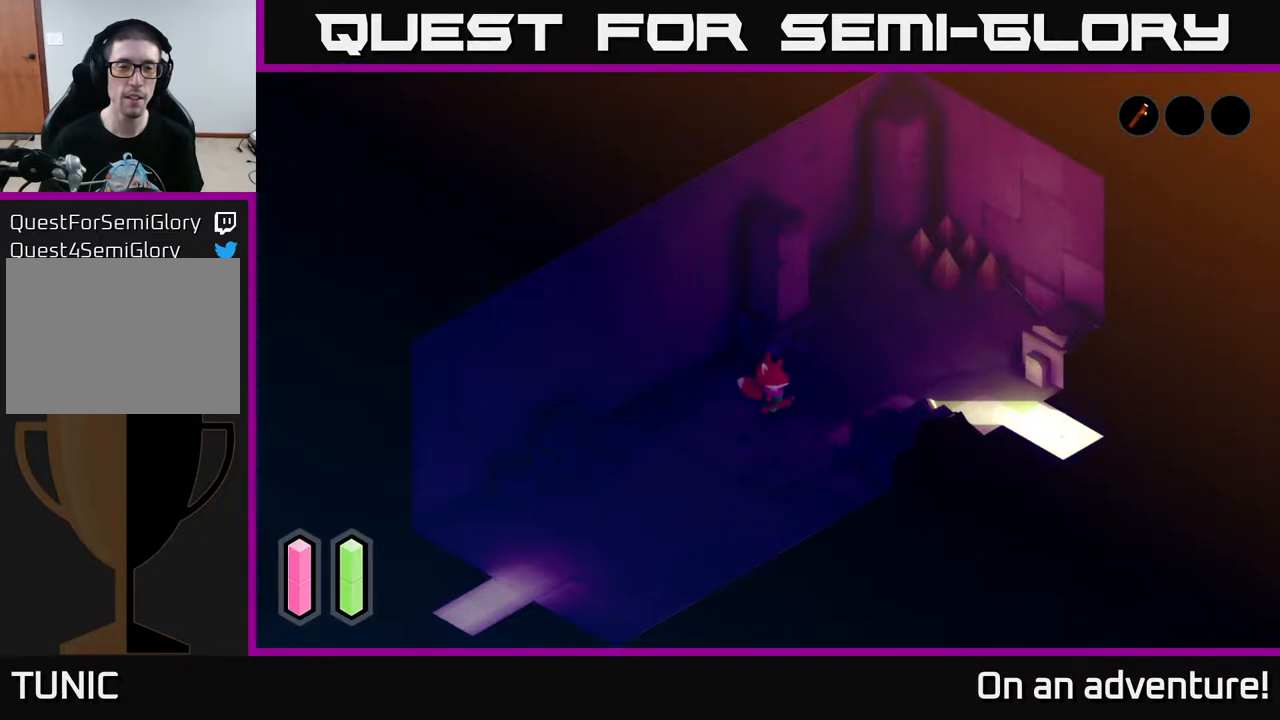
{"buttons": [], "left_stick": "left", "right_stick": "up-left", "events": [[83, "left_stick", "up"], [117, "right_stick", "up-left"], [200, "left_stick", "center"], [417, "left_stick", "left"]]}
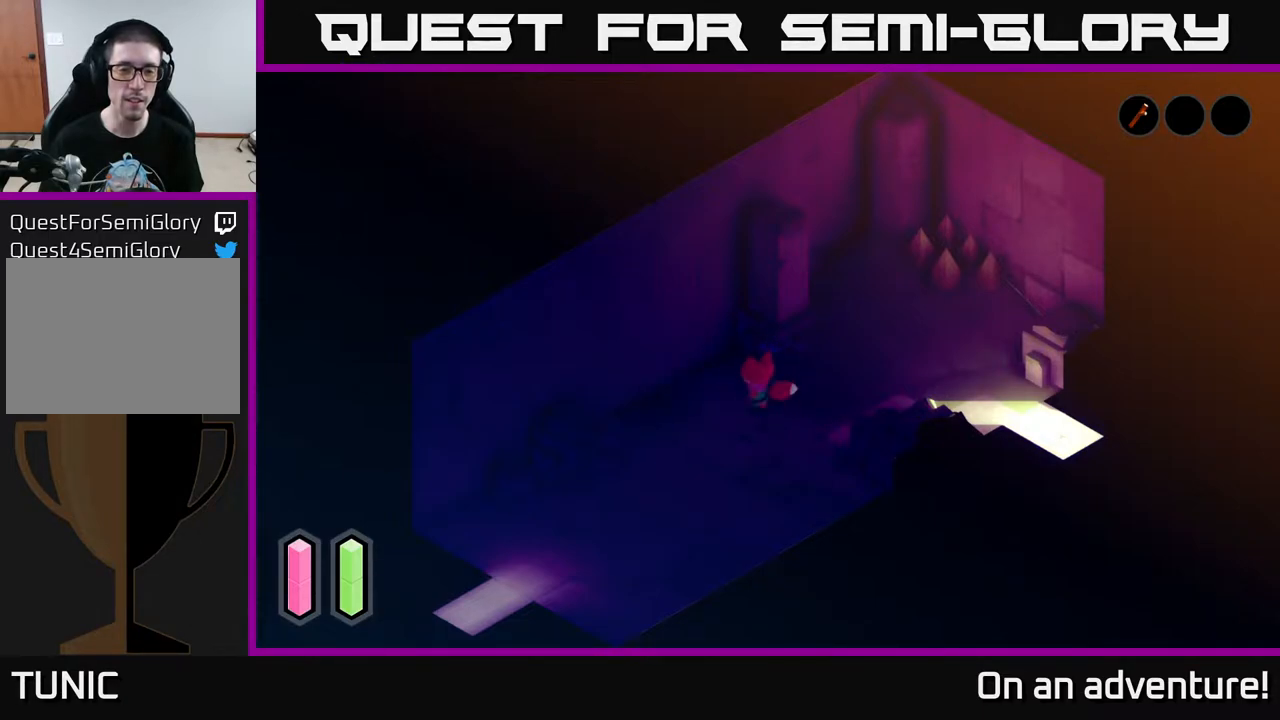
{"buttons": ["L2"], "left_stick": "center", "right_stick": "up-left", "events": [[117, "left_stick", "up-left"], [417, "left_stick", "center"], [467, "L2", "down"]]}
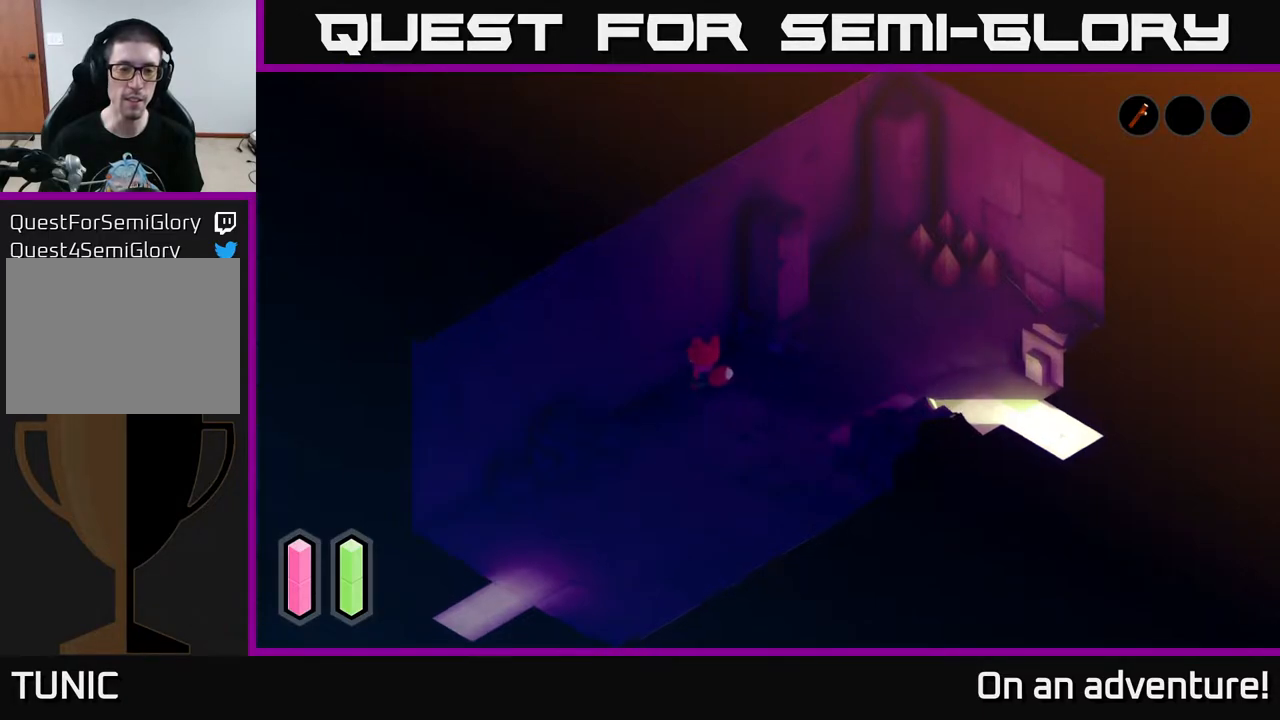
{"buttons": ["L2"], "left_stick": "center", "right_stick": "up-left", "events": [[233, "left_stick", "left"], [433, "left_stick", "center"]]}
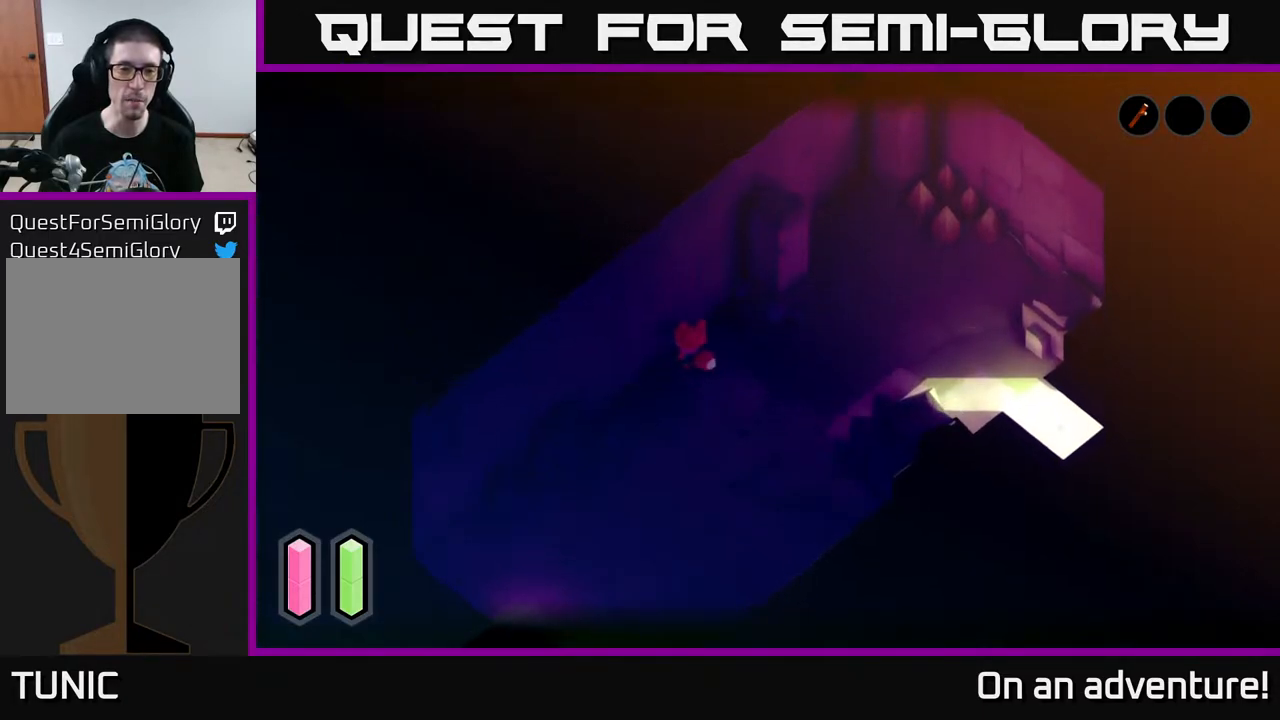
{"buttons": [], "left_stick": "center", "right_stick": "up-left", "events": [[50, "L2", "up"]]}
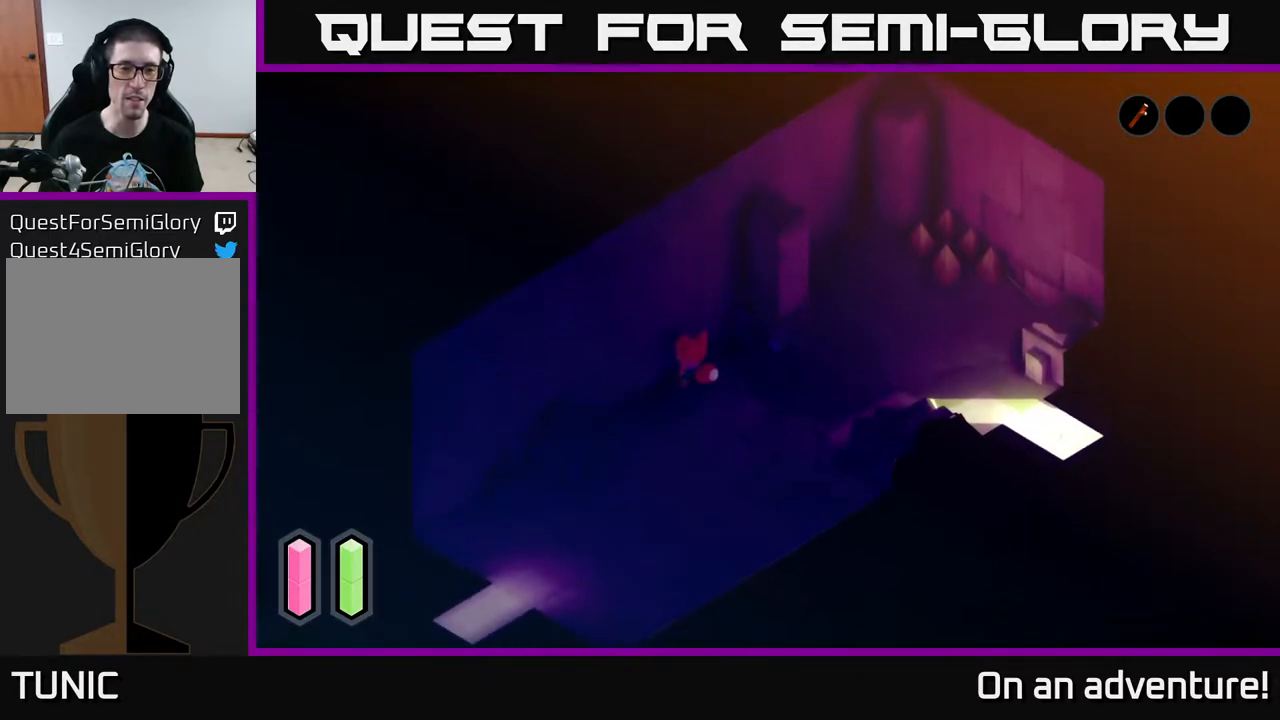
{"buttons": [], "left_stick": "center", "right_stick": "up-left", "events": []}
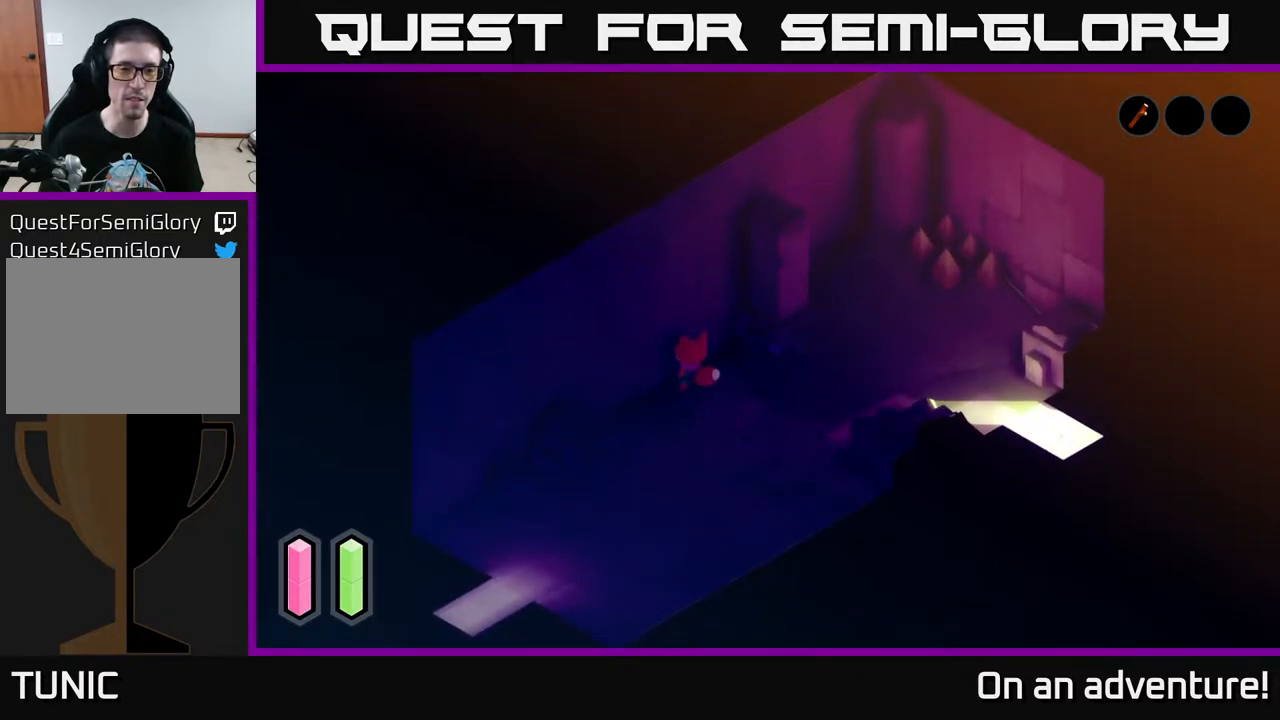
{"buttons": [], "left_stick": "center", "right_stick": "up-left", "events": [[250, "left_stick", "left"], [433, "left_stick", "center"]]}
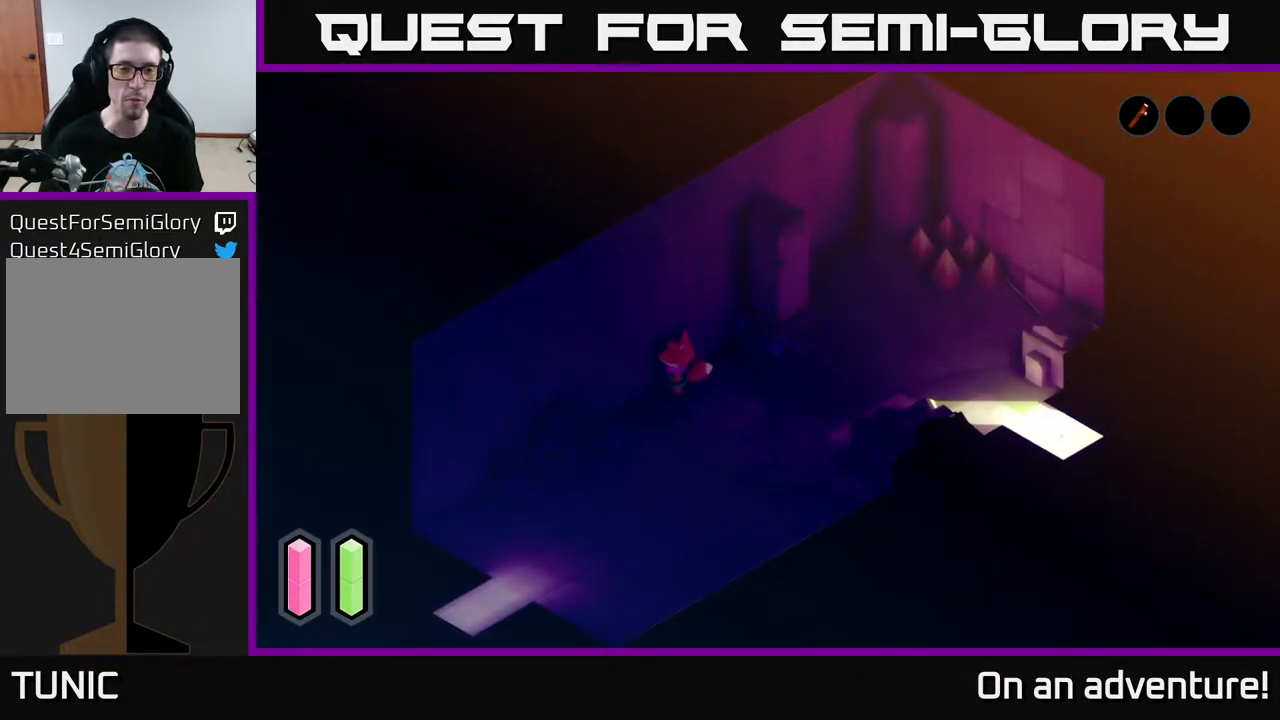
{"buttons": [], "left_stick": "center", "right_stick": "up-left", "events": []}
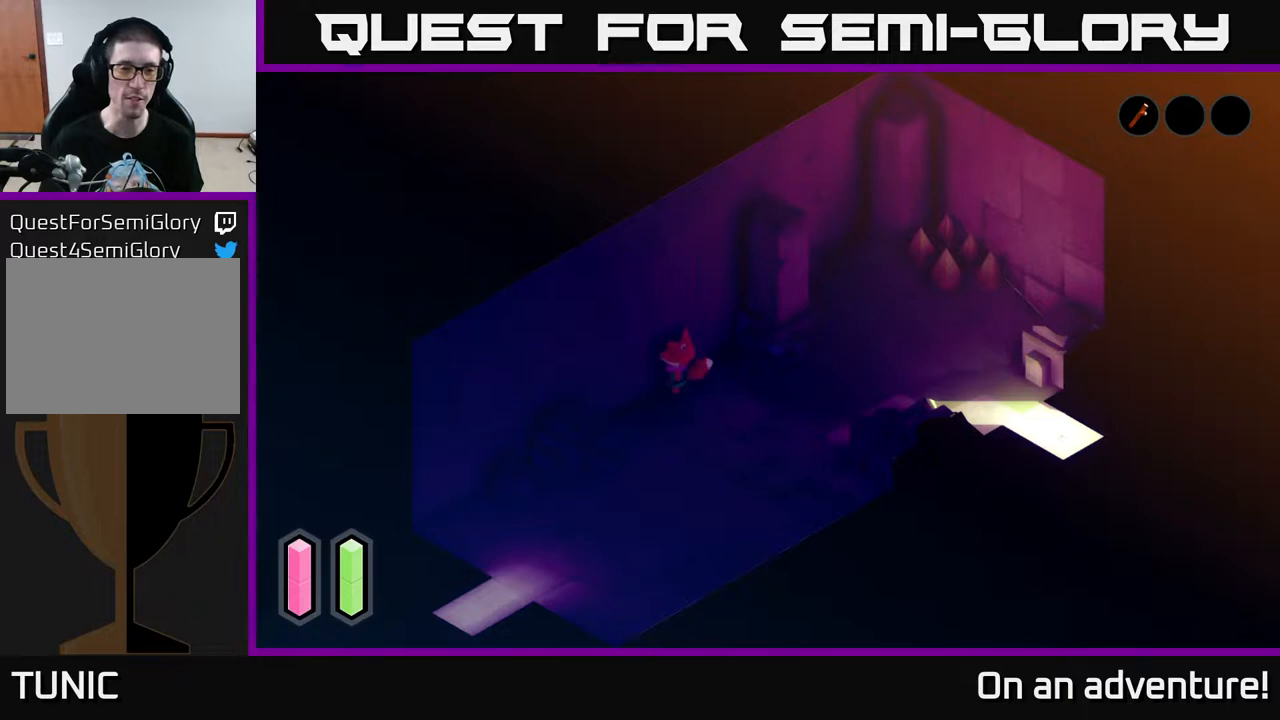
{"buttons": [], "left_stick": "right", "right_stick": "up-left", "events": [[483, "left_stick", "right"]]}
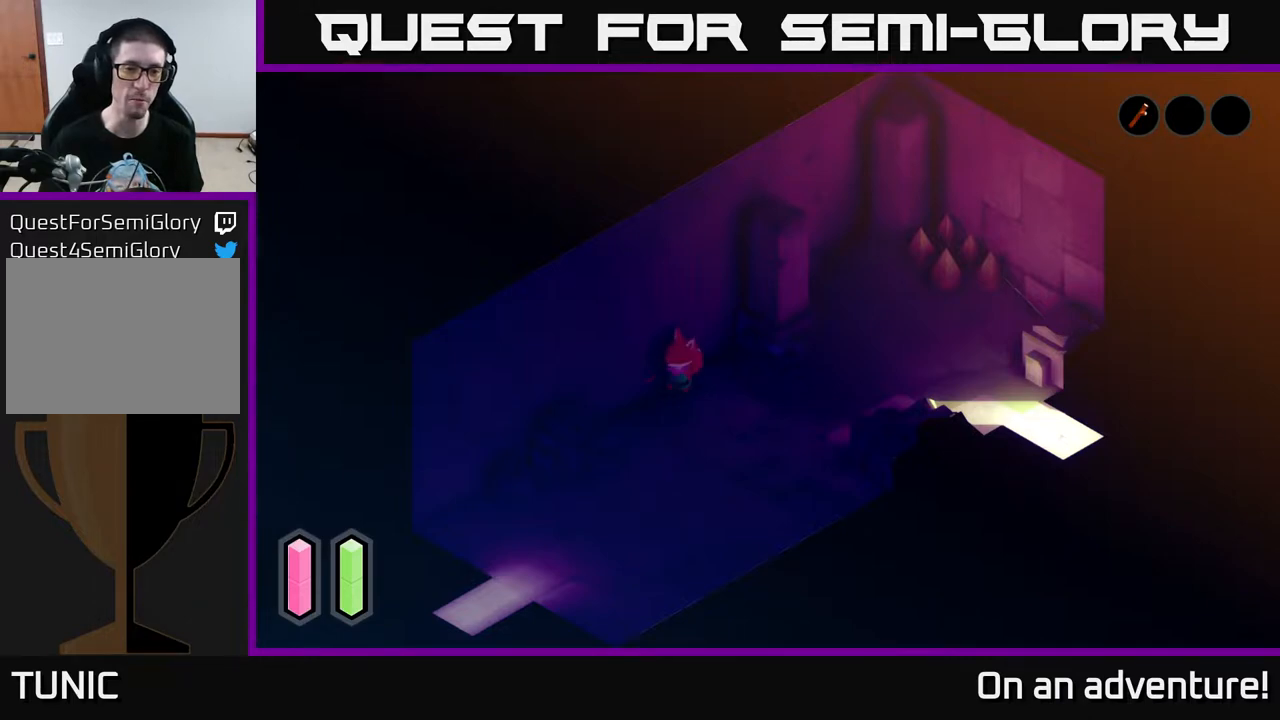
{"buttons": [], "left_stick": "center", "right_stick": "center", "events": [[83, "right_stick", "center"], [400, "left_stick", "center"]]}